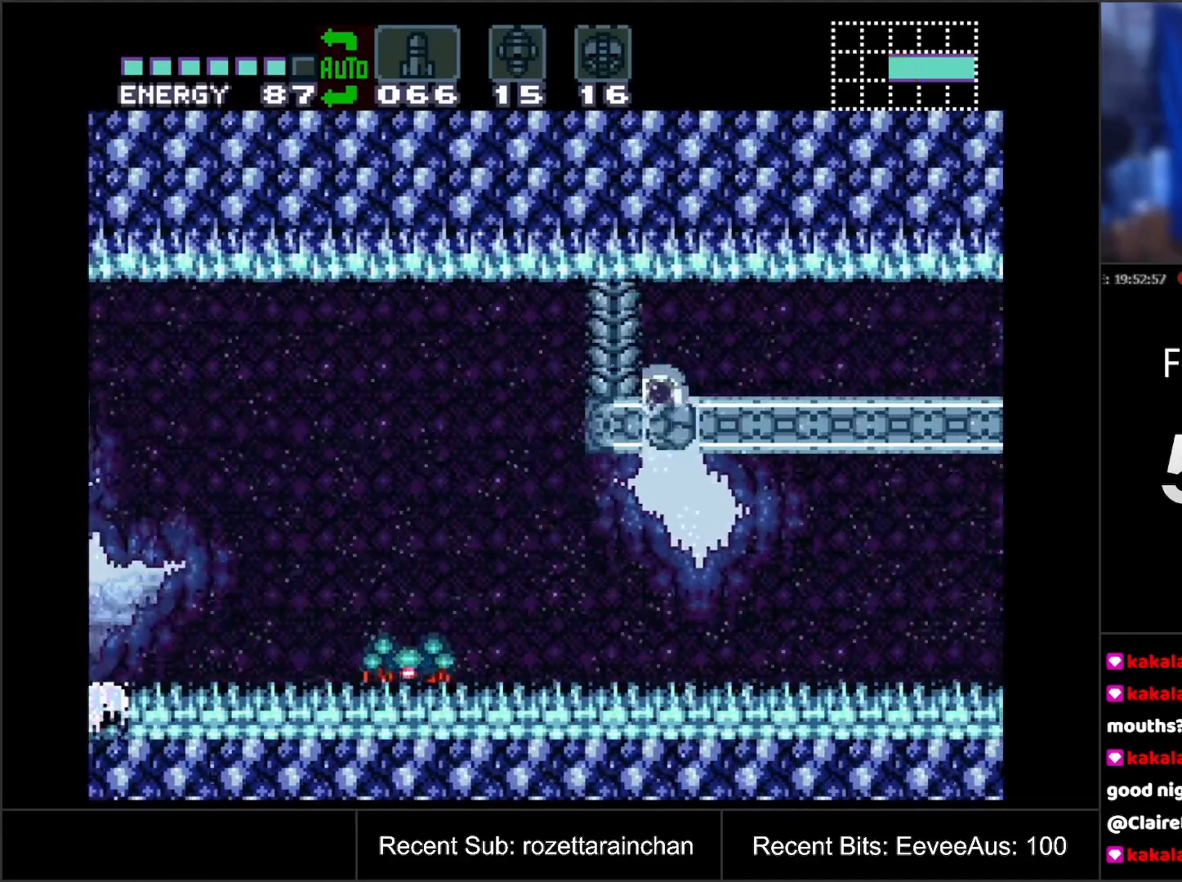
Gameplay with a controller (Nintendo layout); each line is a JSON object with the inputs held at the frame after it. "events" lists button and stick changes between this image and that frame as [ms after this image, input, new state], when the widget could be followed in between. Not read: L3 R3.
{"buttons": ["DPAD_RIGHT"], "events": [[83, "Y", "up"], [233, "DPAD_RIGHT", "down"], [367, "DPAD_UP", "down"], [383, "DPAD_RIGHT", "up"], [433, "DPAD_RIGHT", "down"], [500, "DPAD_UP", "up"]]}
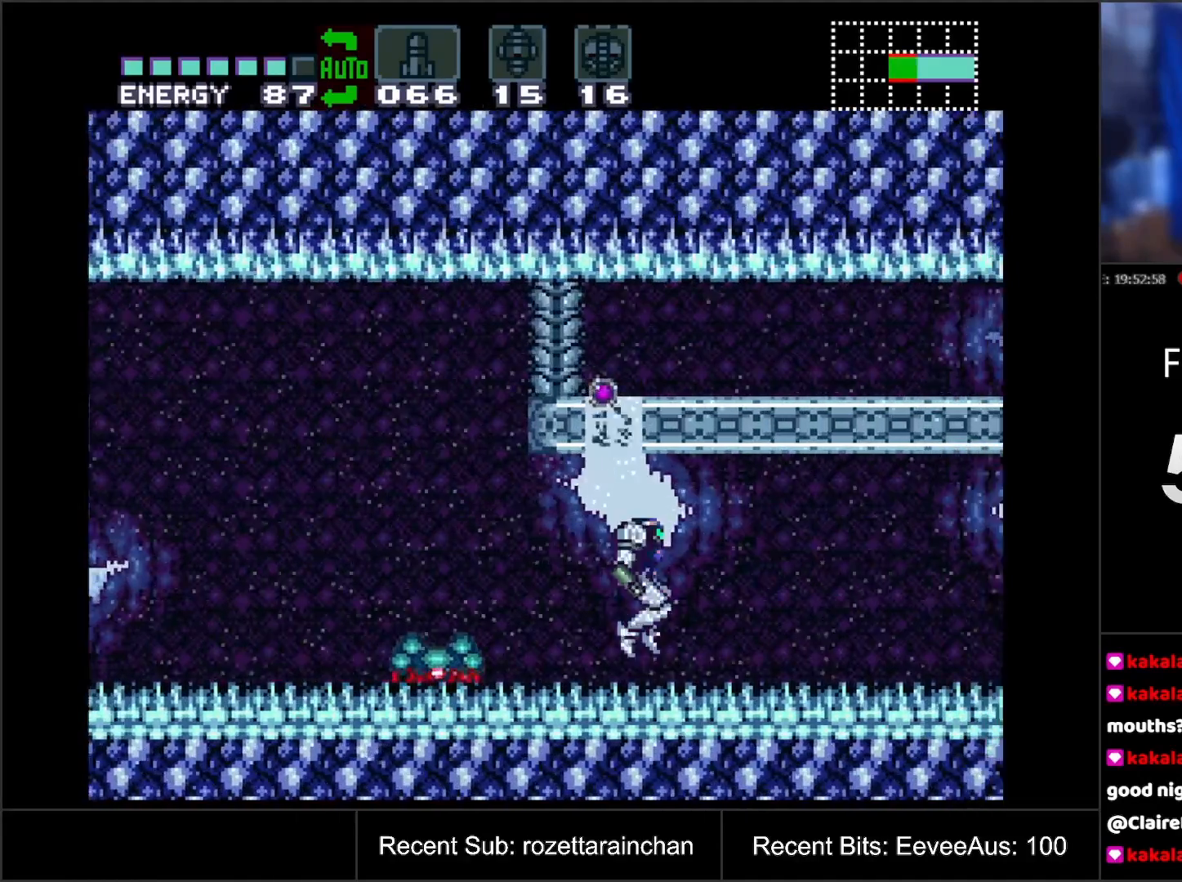
{"buttons": [], "events": [[467, "DPAD_RIGHT", "up"]]}
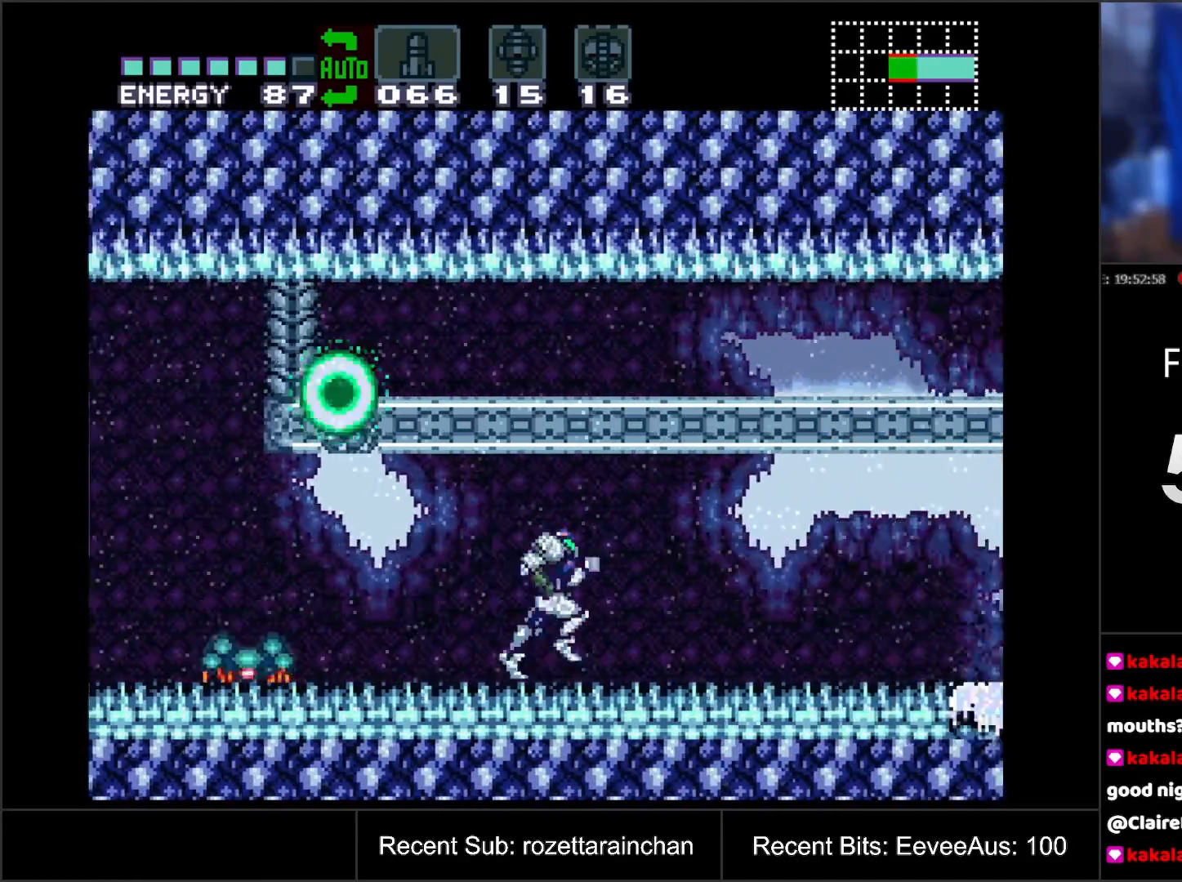
{"buttons": ["Y"], "events": [[133, "DPAD_LEFT", "down"], [217, "DPAD_LEFT", "up"], [467, "Y", "down"]]}
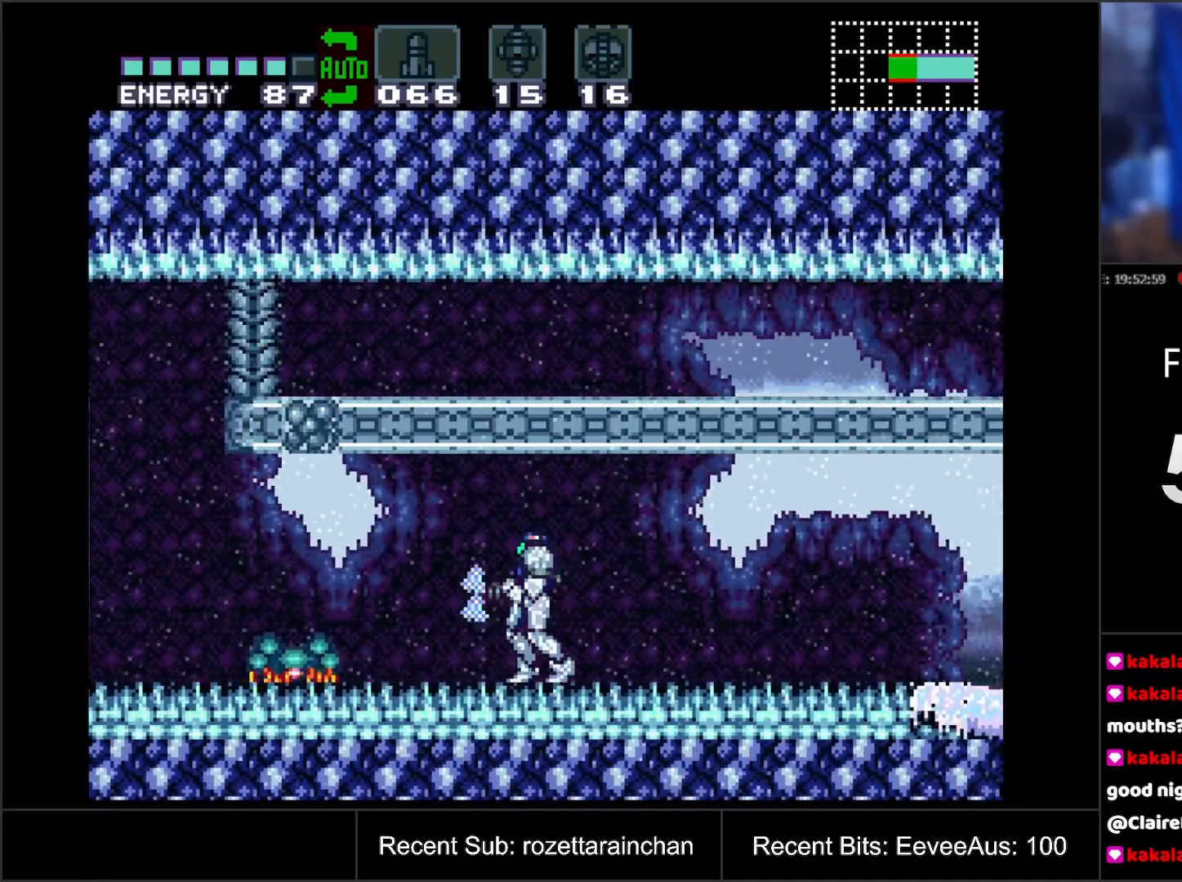
{"buttons": ["Y"], "events": [[67, "Y", "up"], [350, "Y", "down"]]}
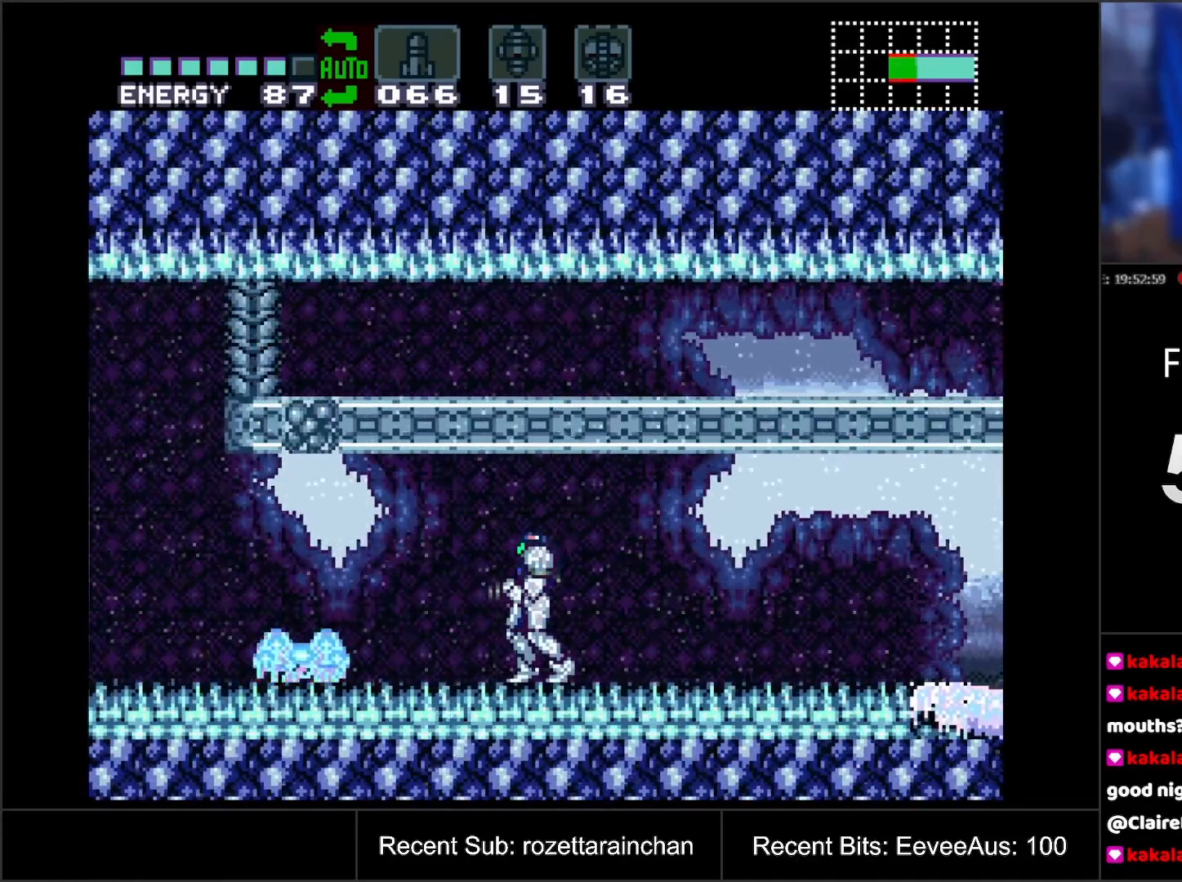
{"buttons": ["A", "DPAD_RIGHT"], "events": [[17, "Y", "up"], [383, "DPAD_RIGHT", "down"], [433, "A", "down"]]}
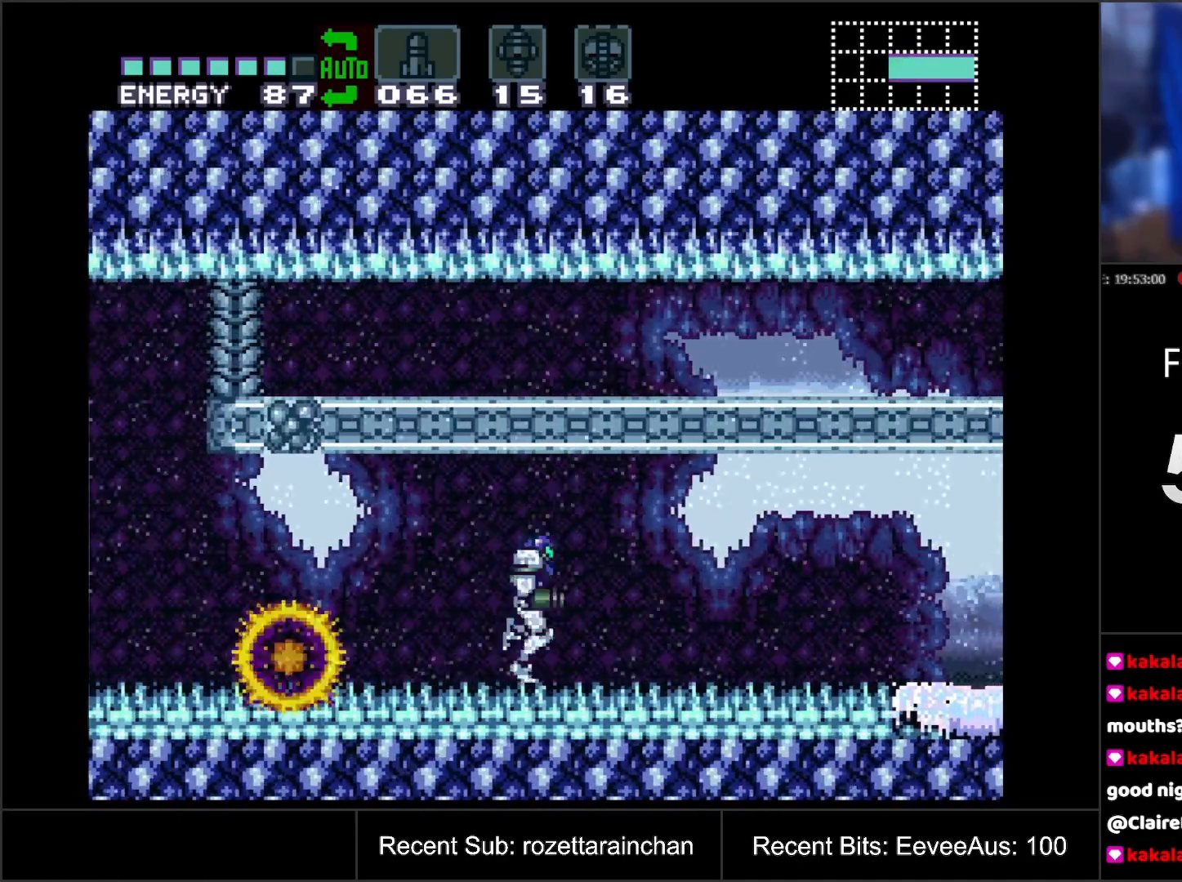
{"buttons": ["A", "DPAD_RIGHT"], "events": []}
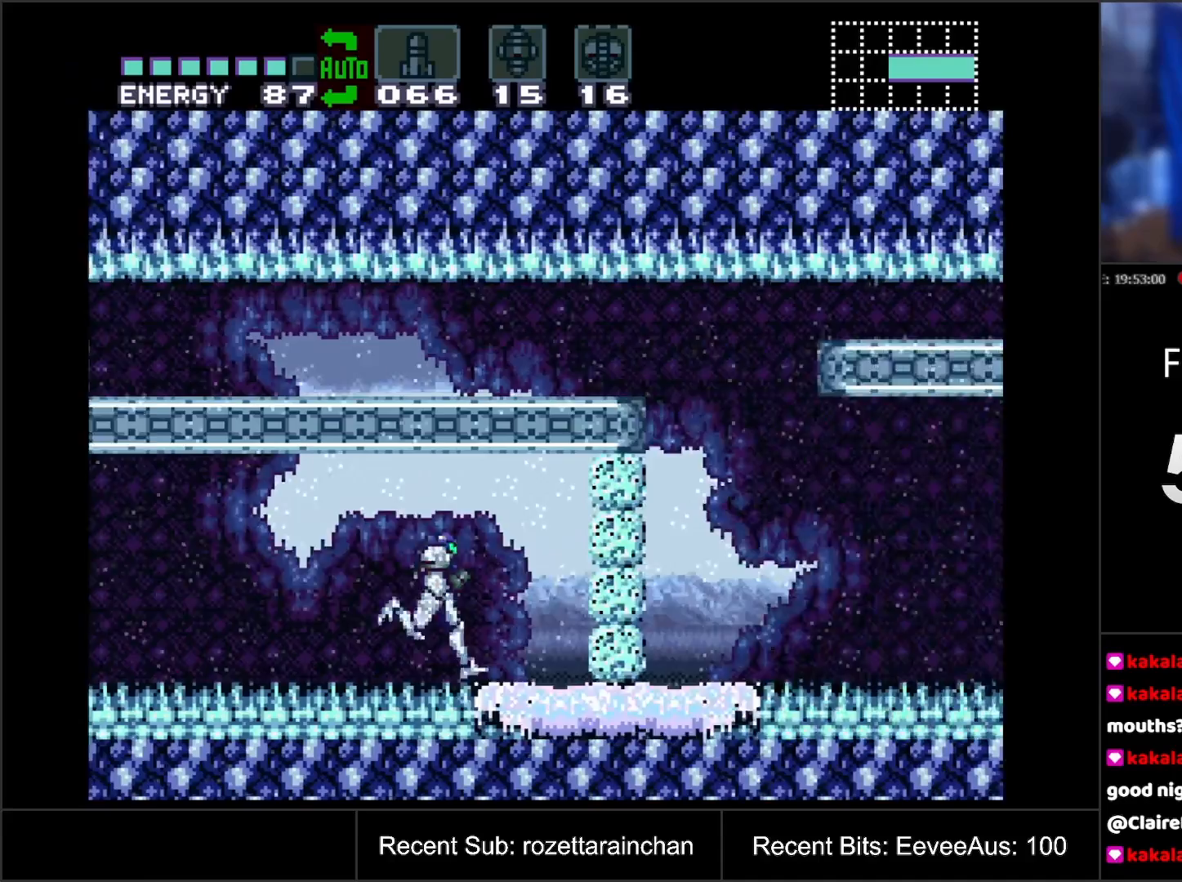
{"buttons": [], "events": [[167, "DPAD_RIGHT", "up"], [233, "A", "up"], [300, "DPAD_DOWN", "down"], [350, "DPAD_DOWN", "up"], [417, "DPAD_DOWN", "down"], [500, "DPAD_DOWN", "up"]]}
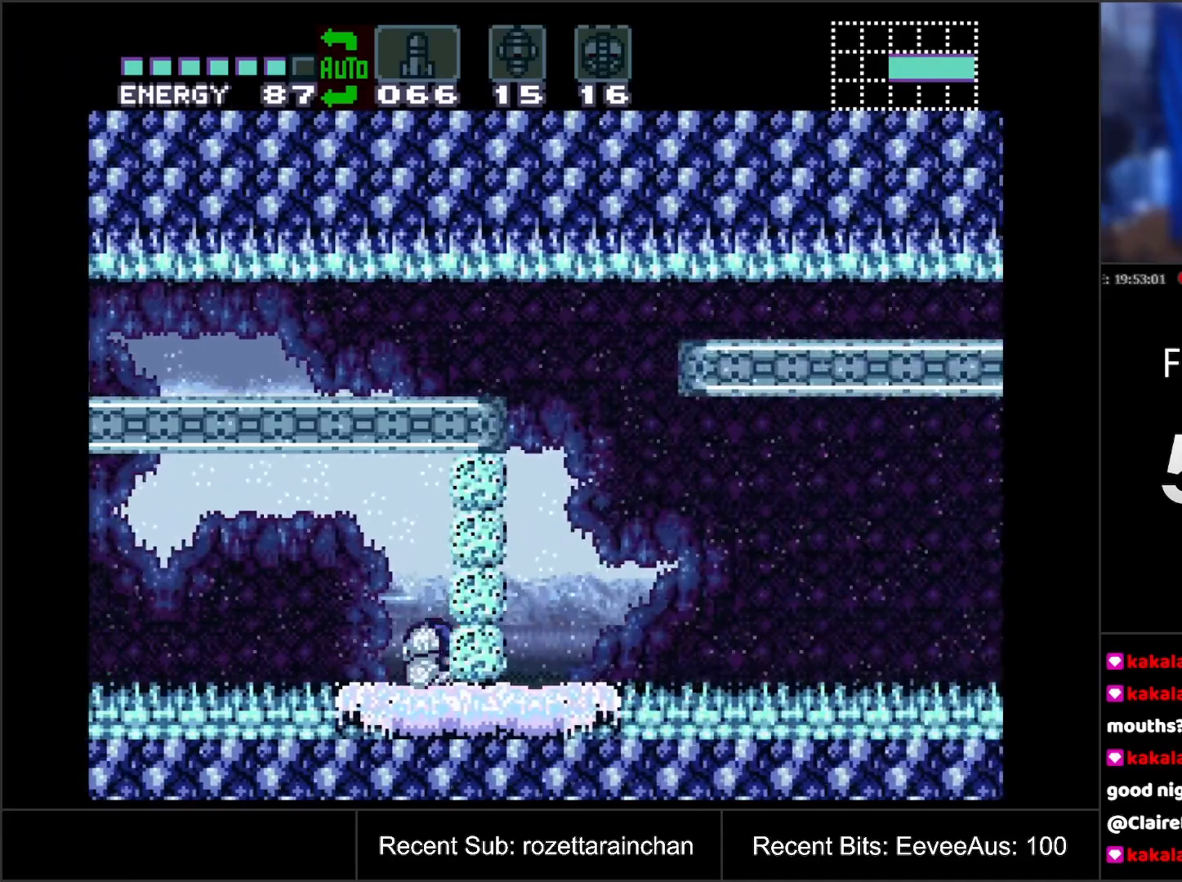
{"buttons": [], "events": [[100, "Y", "down"], [200, "Y", "up"], [233, "DPAD_LEFT", "down"], [500, "DPAD_LEFT", "up"]]}
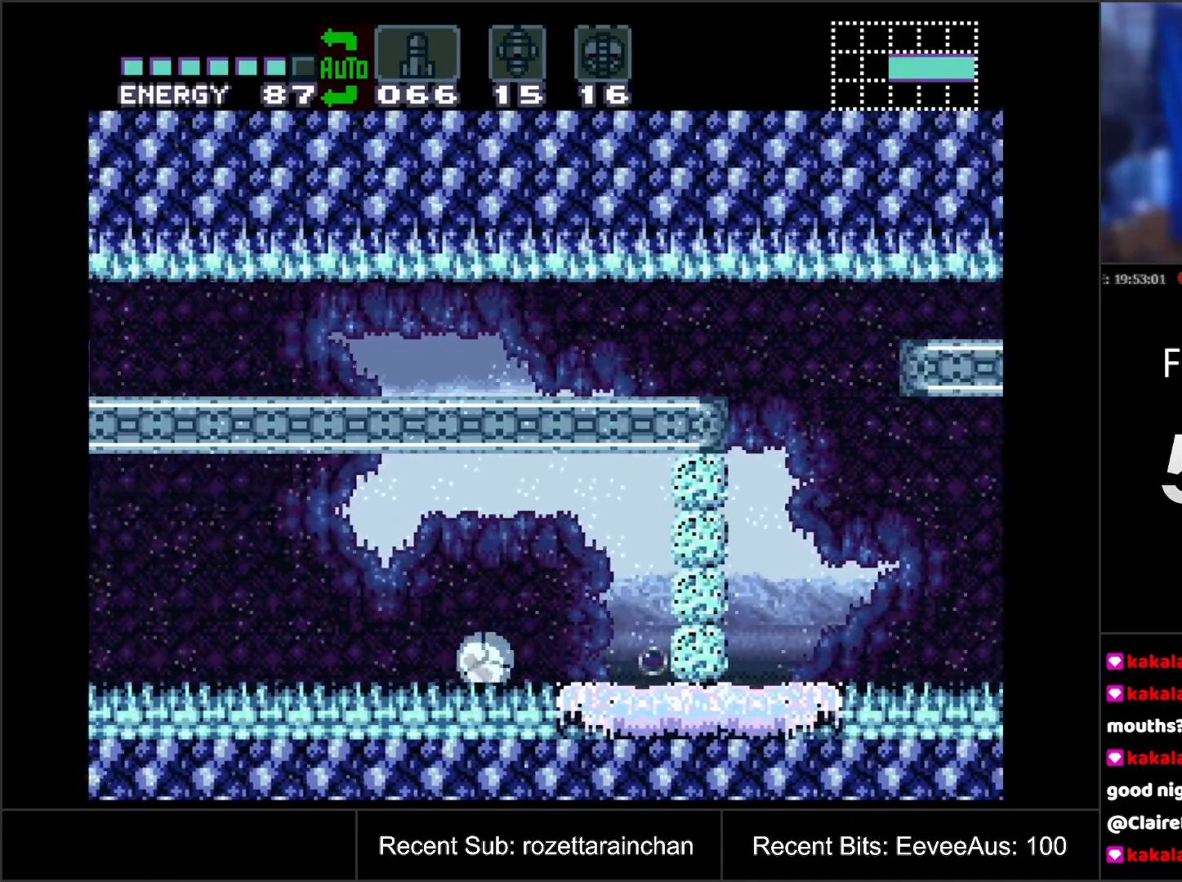
{"buttons": [], "events": [[17, "DPAD_UP", "down"], [117, "DPAD_UP", "up"], [300, "Y", "down"], [400, "Y", "up"]]}
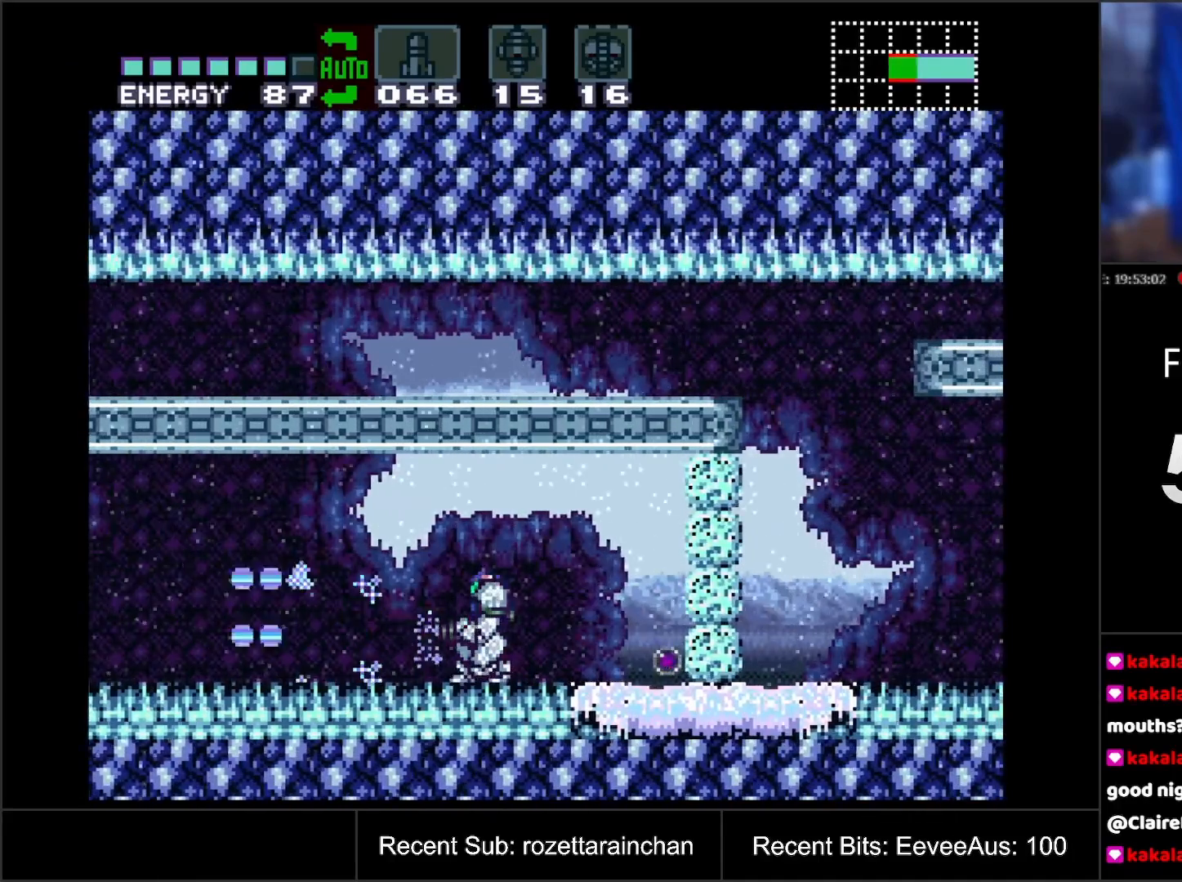
{"buttons": [], "events": []}
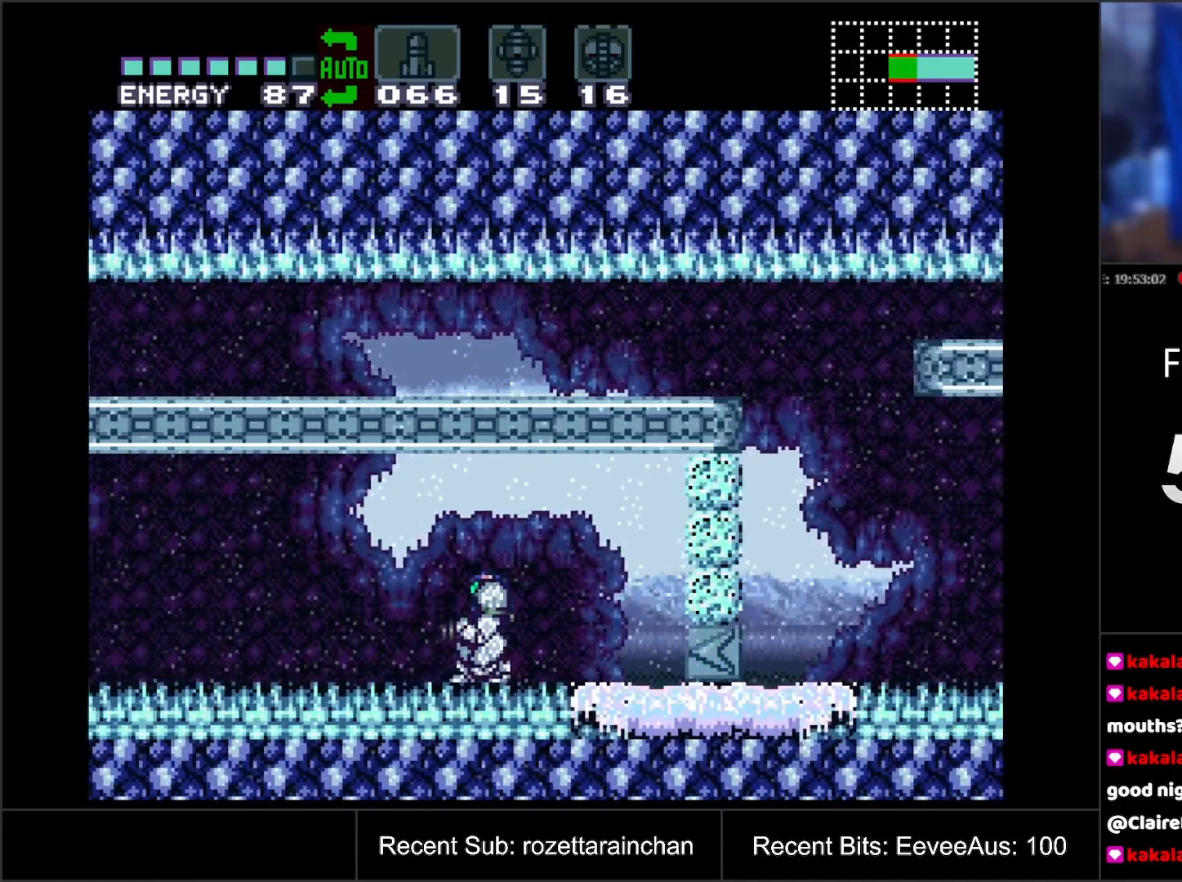
{"buttons": ["A", "DPAD_LEFT"], "events": [[33, "A", "down"], [33, "DPAD_LEFT", "down"]]}
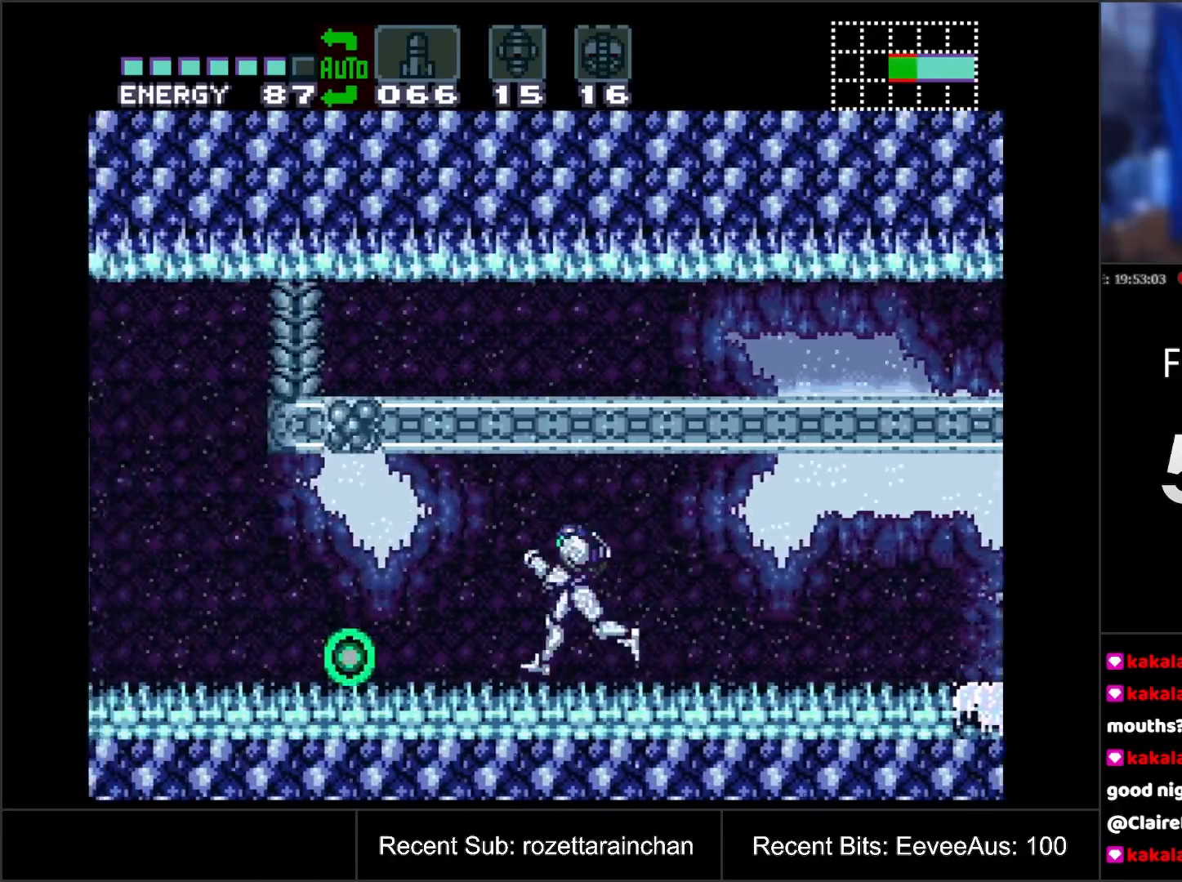
{"buttons": ["A", "DPAD_LEFT"], "events": []}
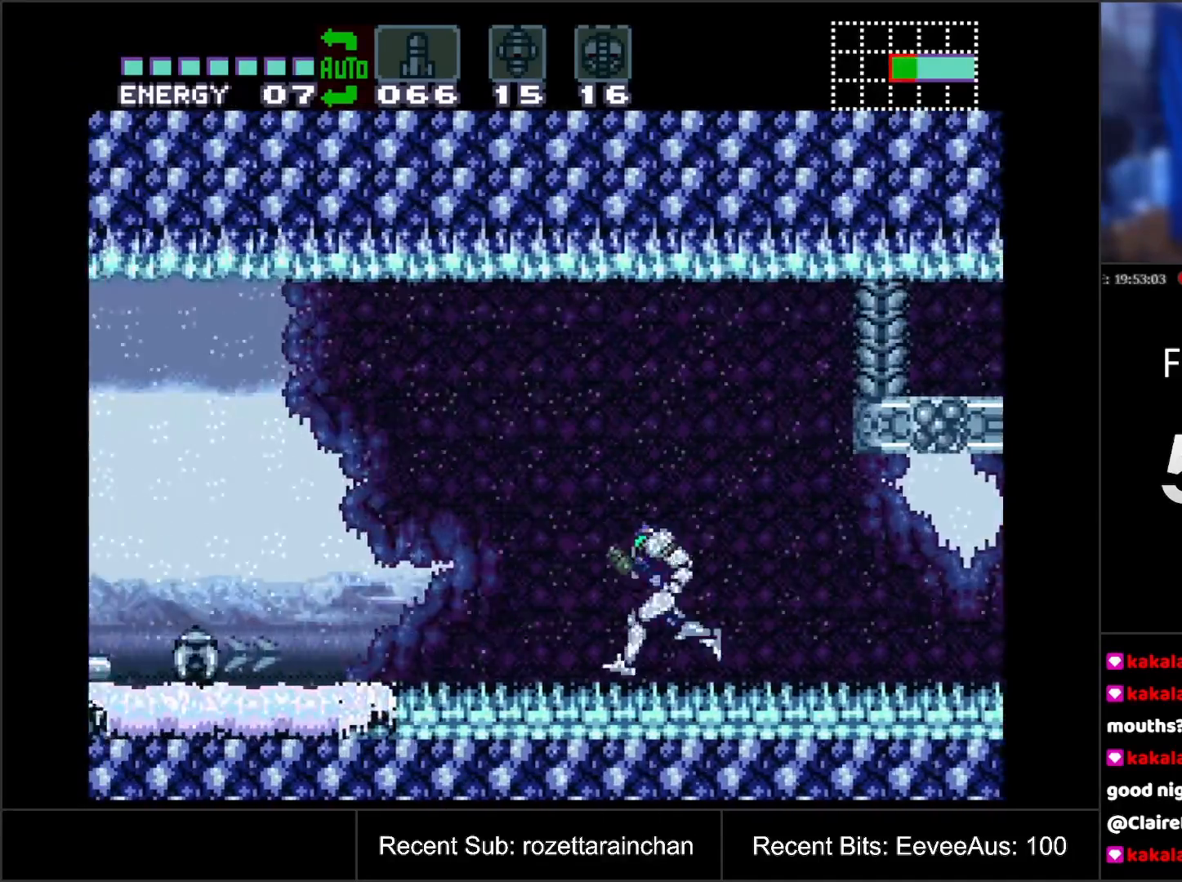
{"buttons": ["A", "B", "DPAD_LEFT"], "events": [[300, "B", "down"]]}
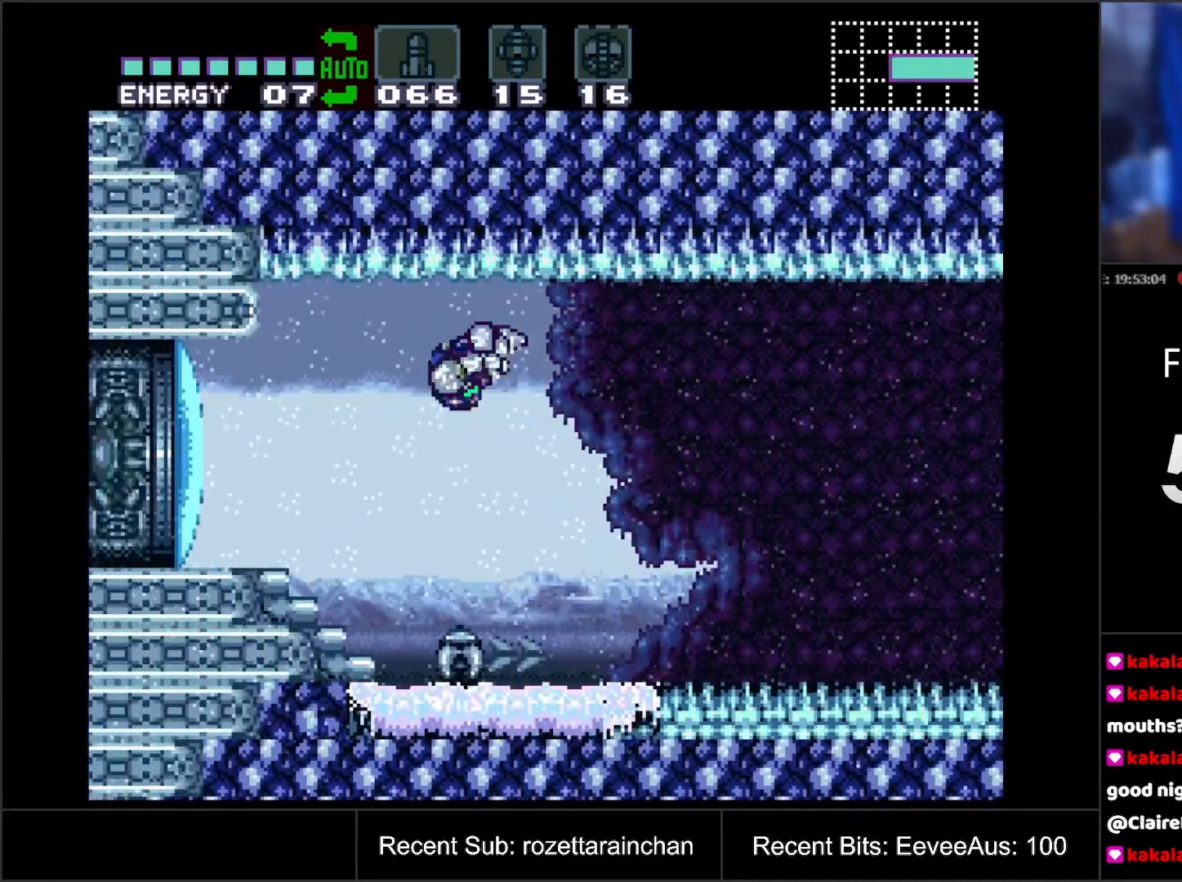
{"buttons": ["DPAD_LEFT"], "events": [[67, "B", "up"], [183, "DPAD_LEFT", "up"], [283, "A", "up"], [483, "DPAD_LEFT", "down"]]}
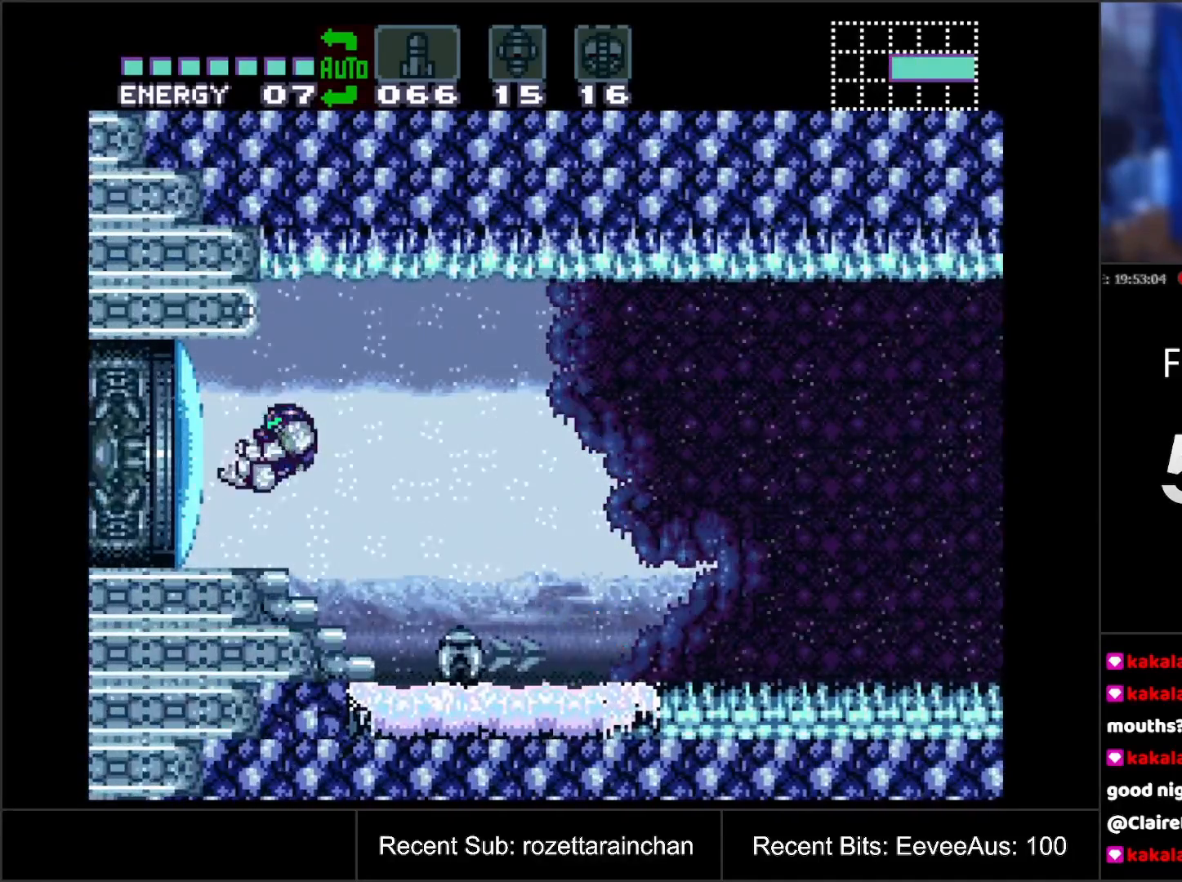
{"buttons": ["DPAD_LEFT"], "events": [[100, "Y", "down"], [150, "DPAD_LEFT", "up"], [217, "Y", "up"], [333, "DPAD_LEFT", "down"]]}
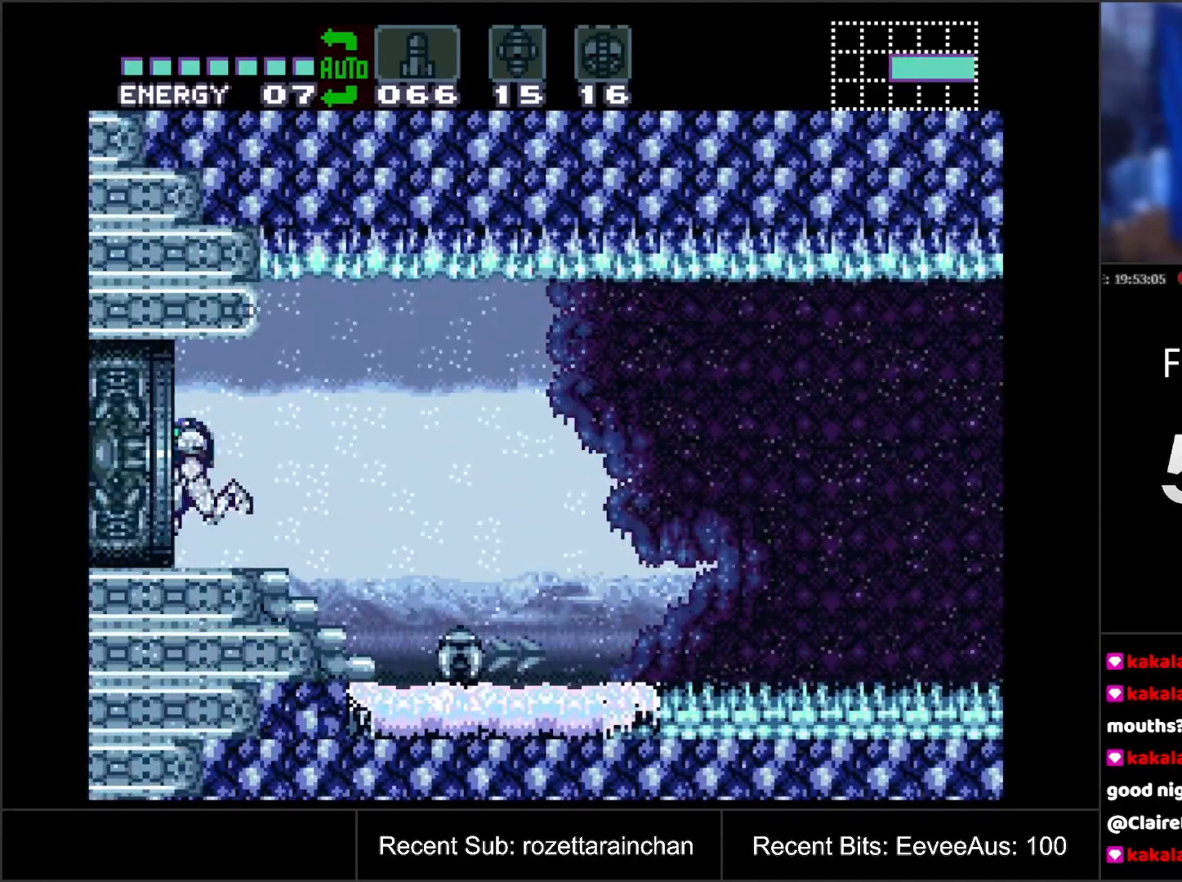
{"buttons": ["DPAD_LEFT"], "events": []}
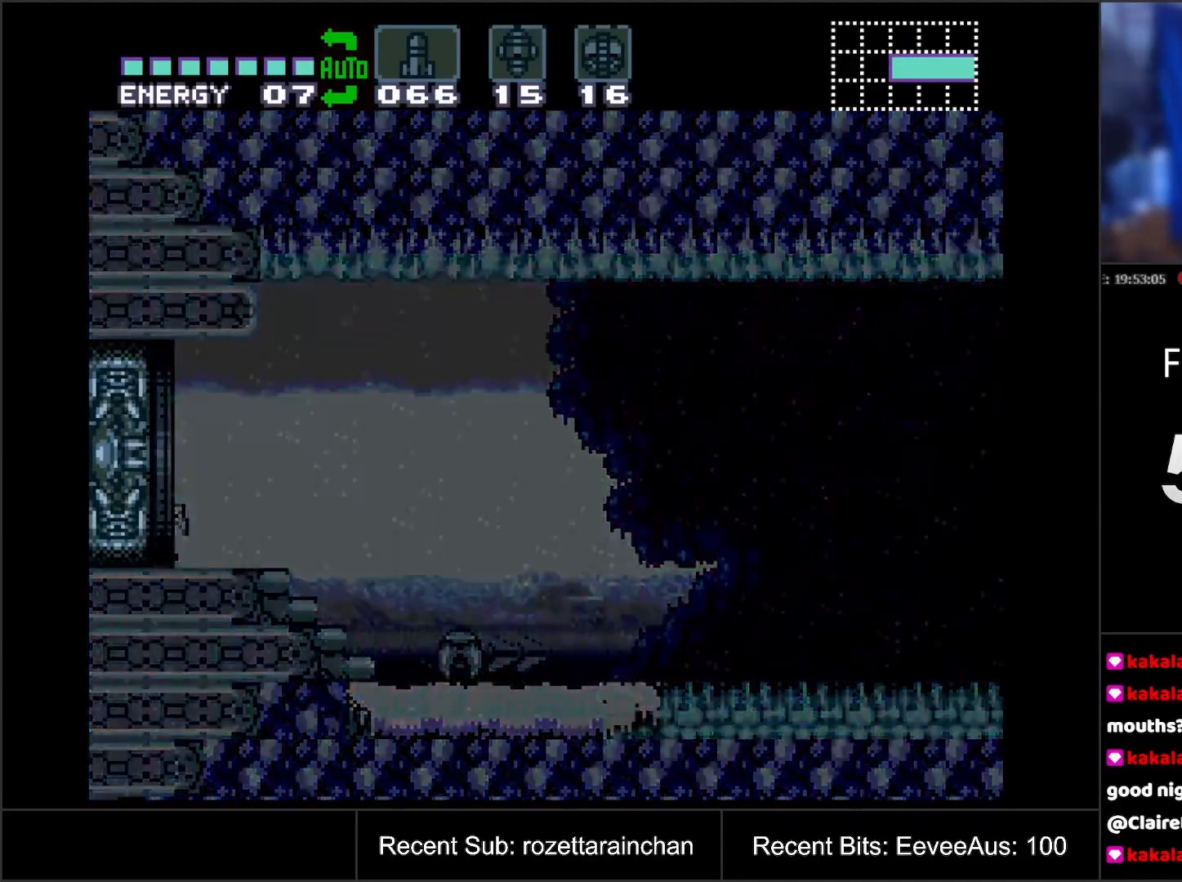
{"buttons": [], "events": [[17, "DPAD_LEFT", "up"]]}
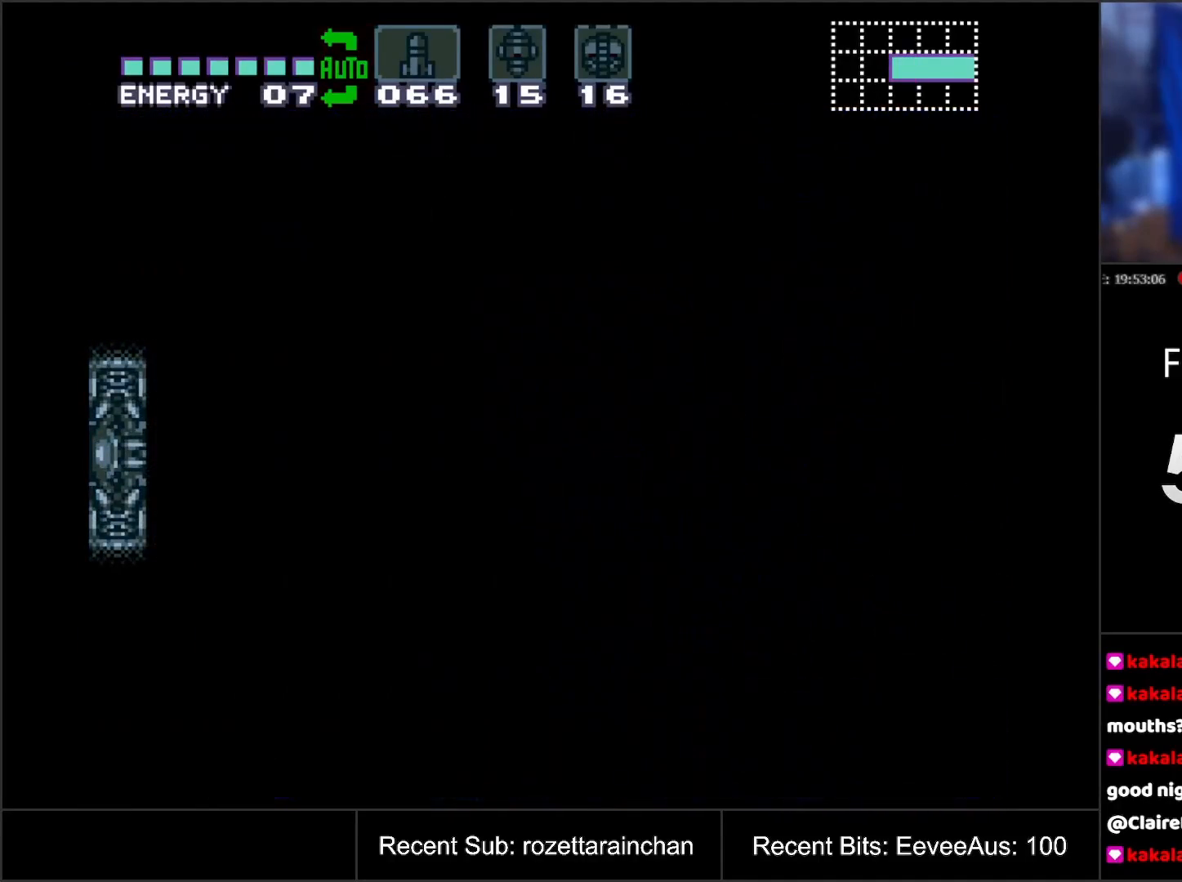
{"buttons": [], "events": []}
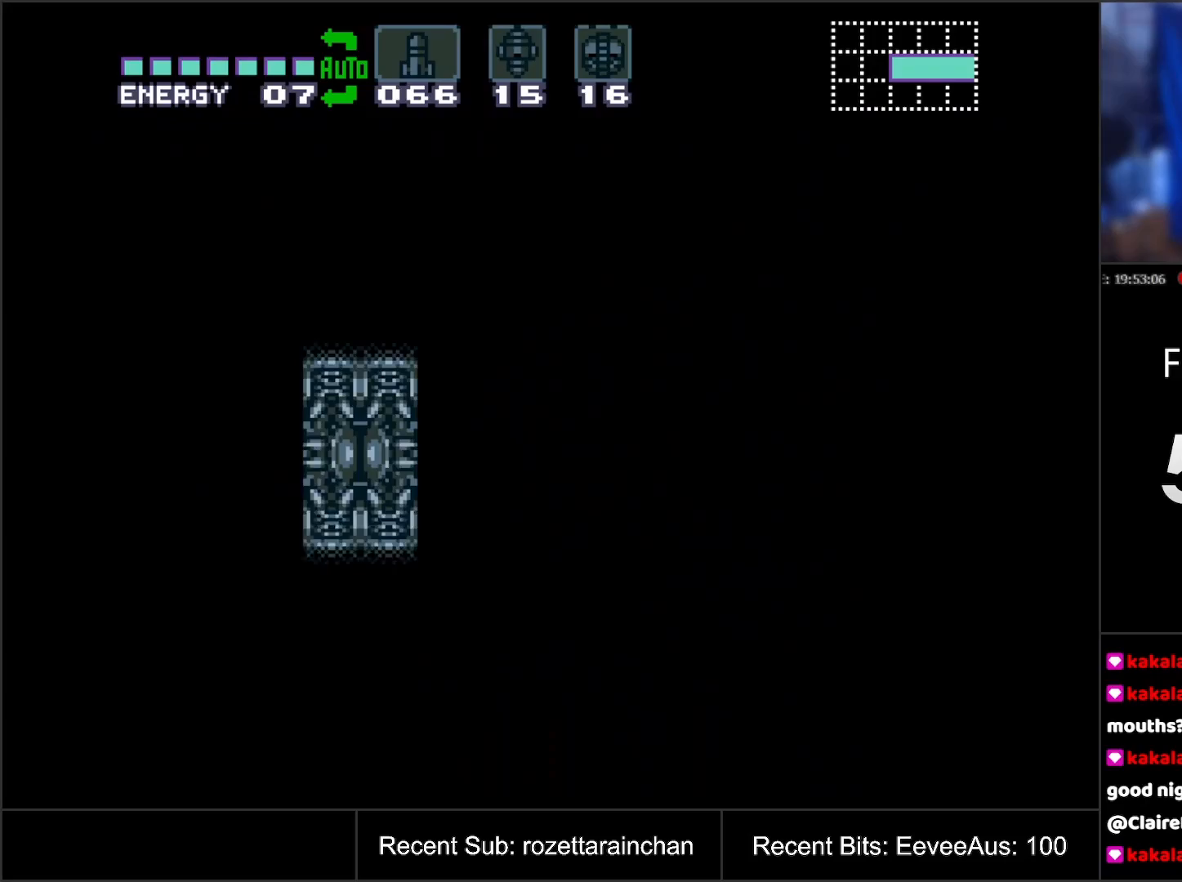
{"buttons": [], "events": []}
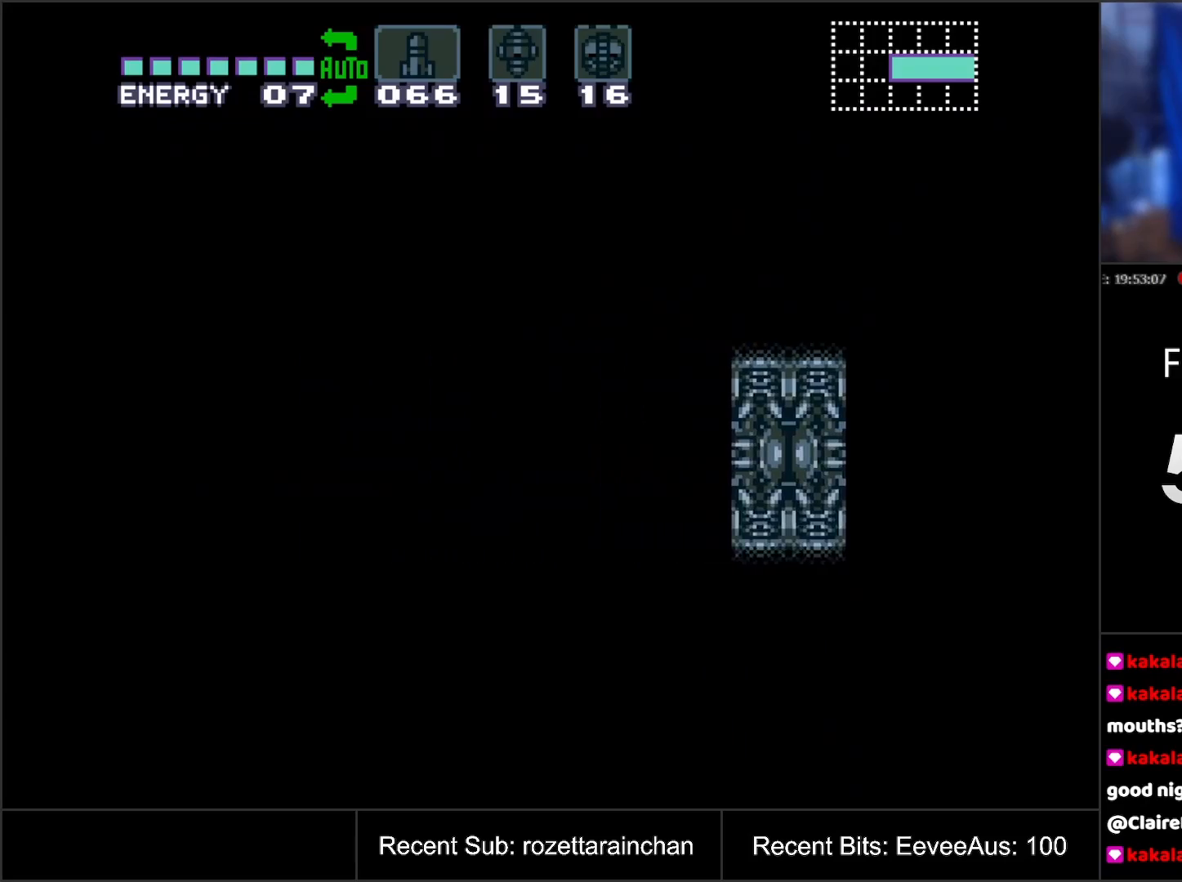
{"buttons": [], "events": []}
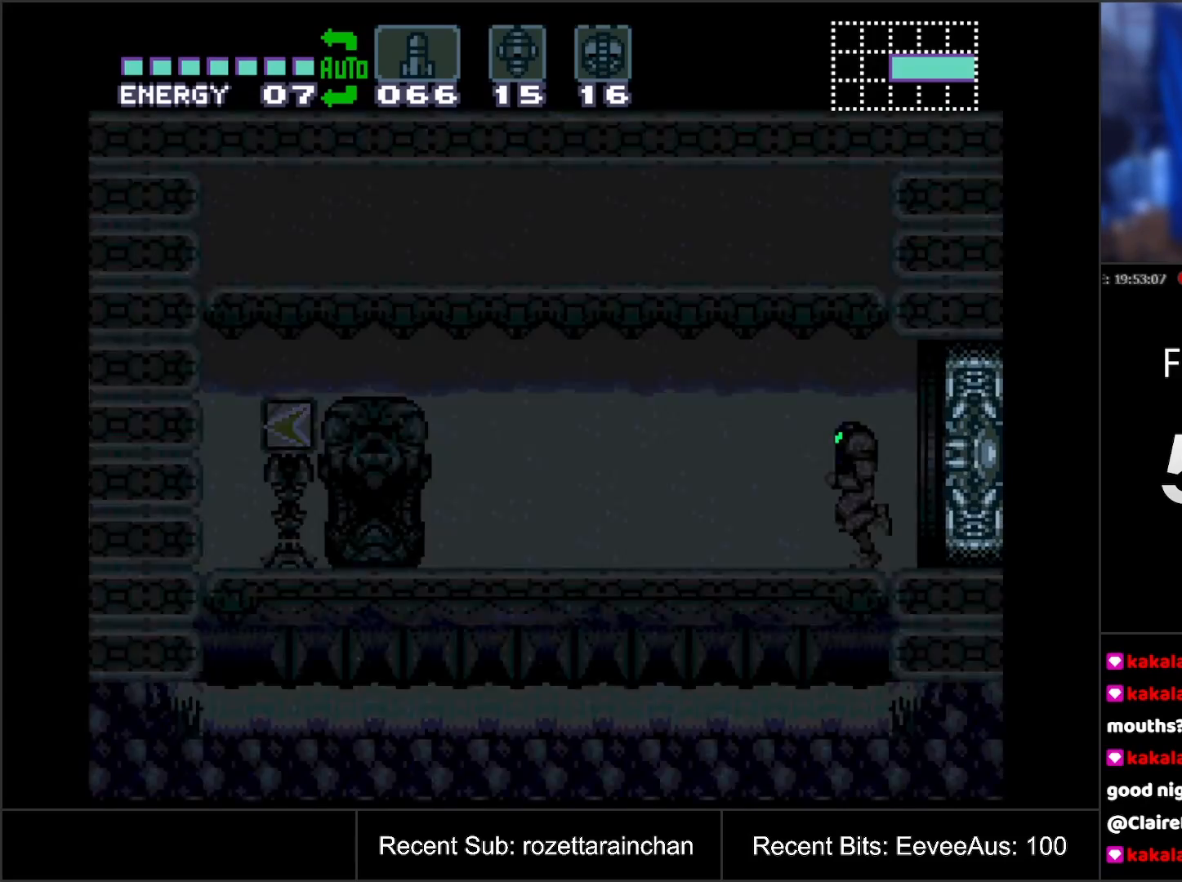
{"buttons": [], "events": []}
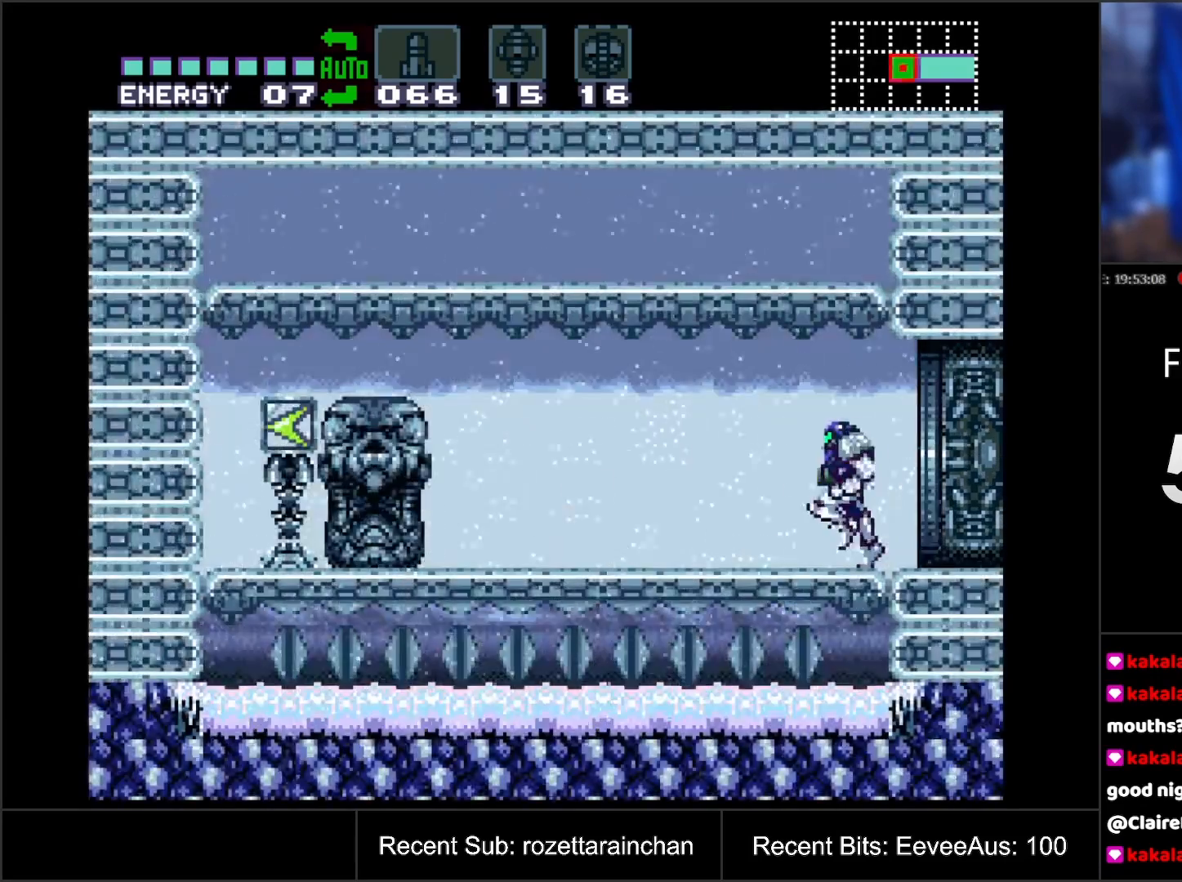
{"buttons": [], "events": []}
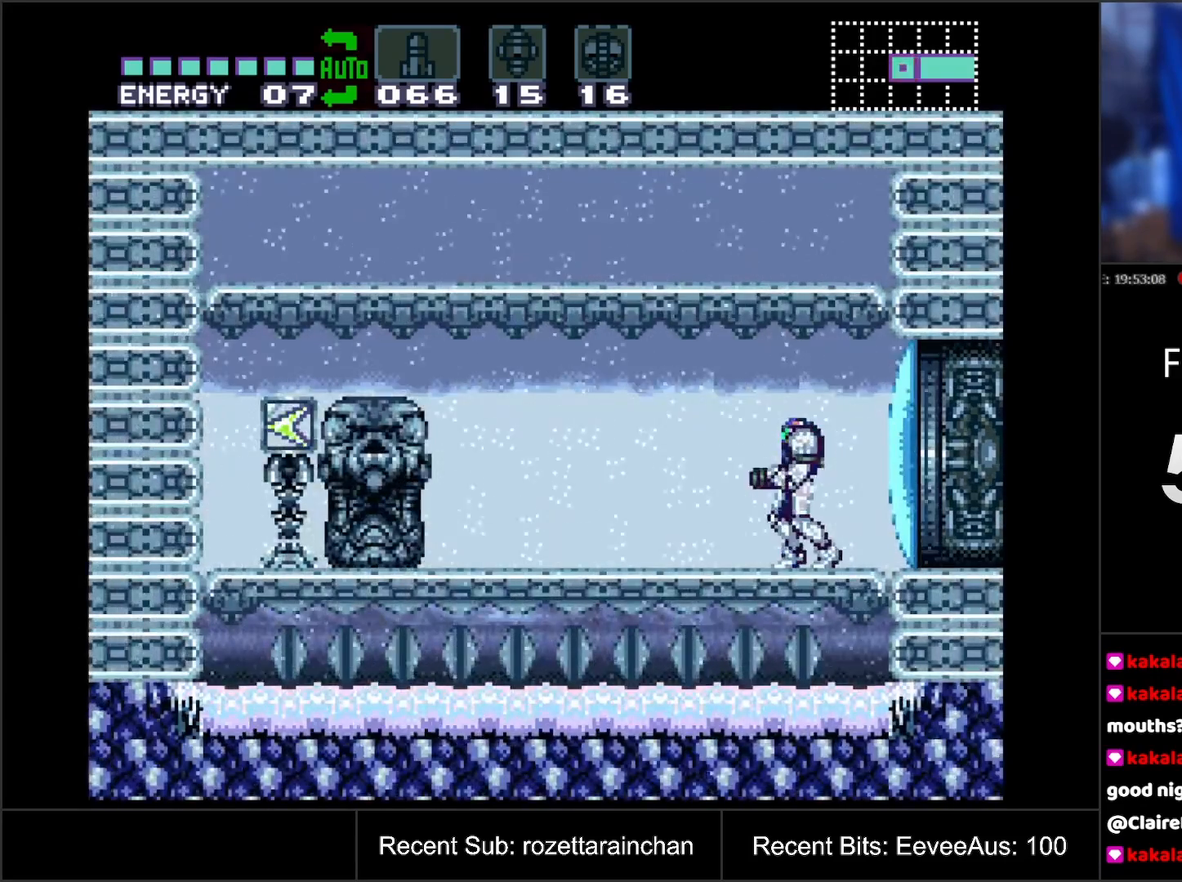
{"buttons": [], "events": []}
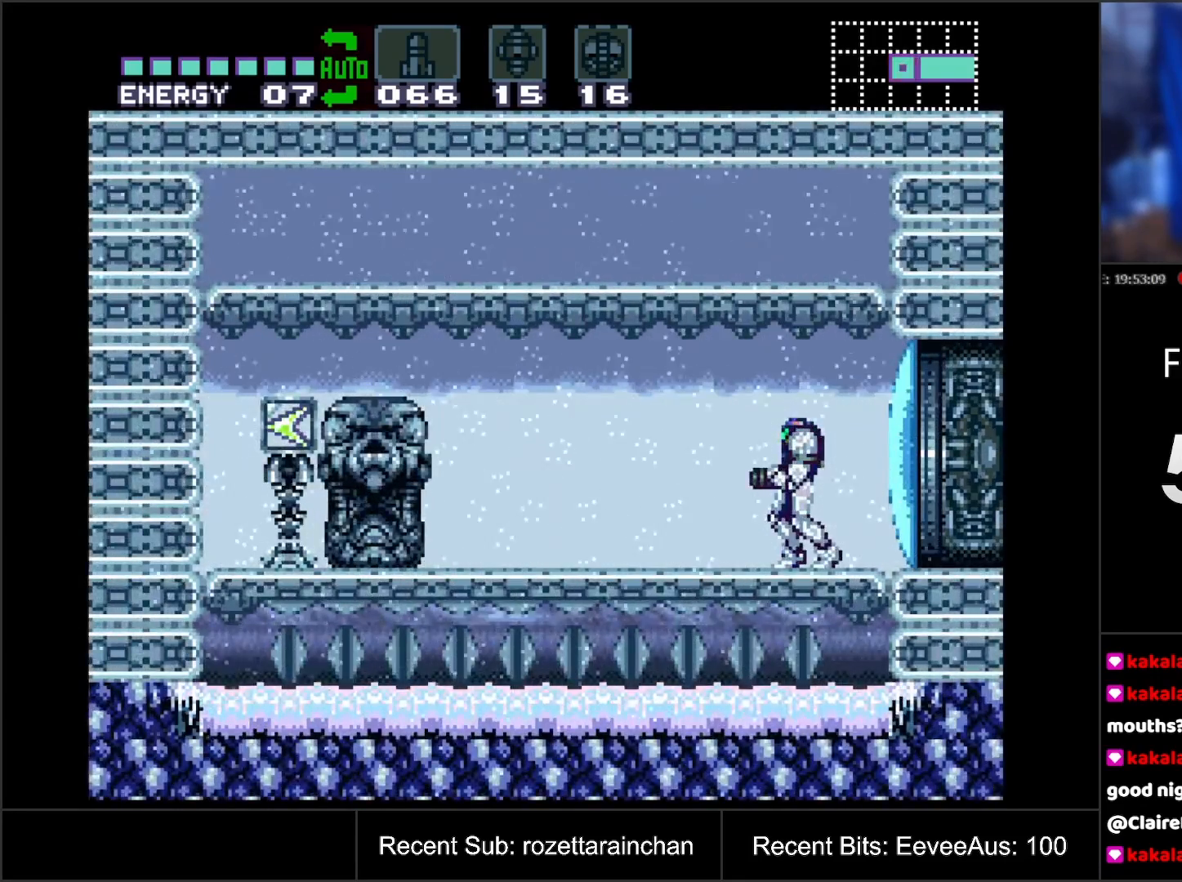
{"buttons": ["DPAD_LEFT"], "events": [[250, "DPAD_LEFT", "down"]]}
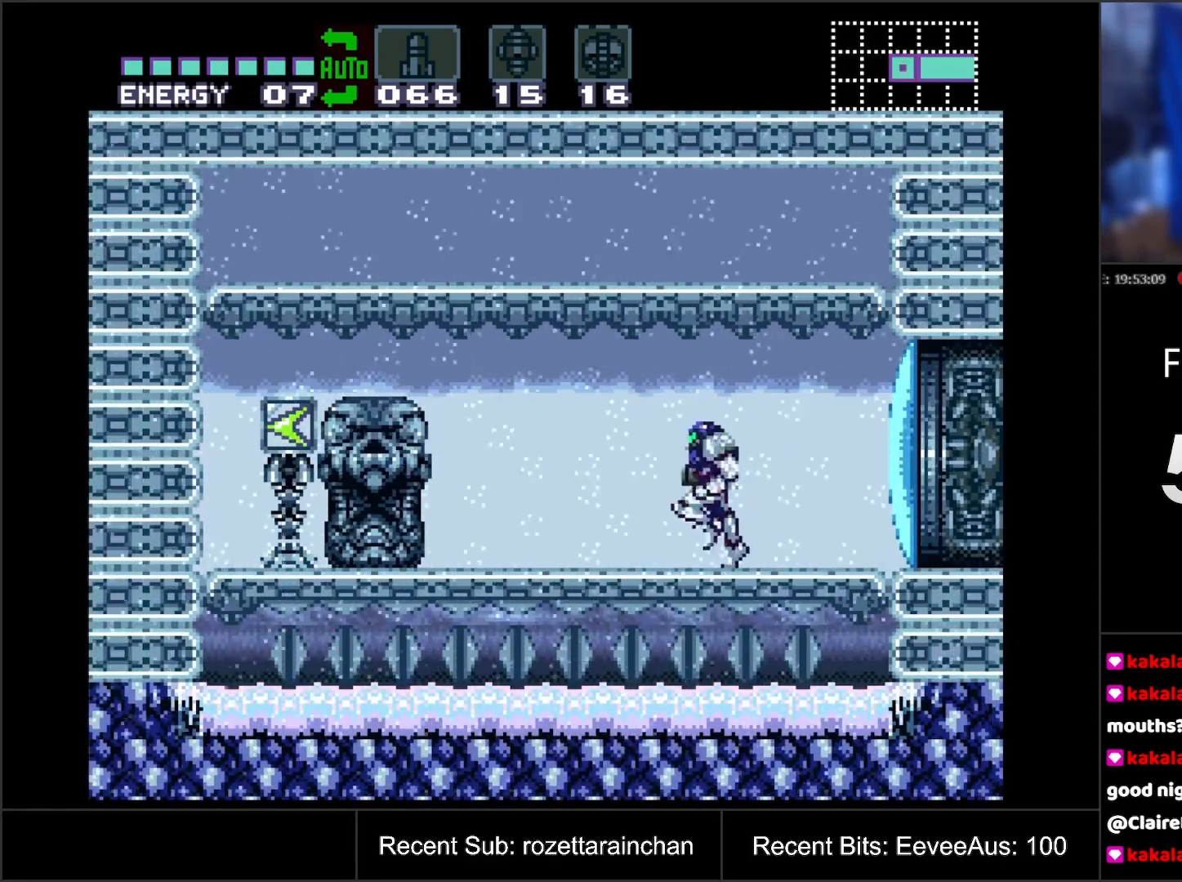
{"buttons": [], "events": [[50, "DPAD_LEFT", "up"], [233, "DPAD_DOWN", "down"], [267, "DPAD_DOWN", "up"], [333, "DPAD_DOWN", "down"], [433, "DPAD_DOWN", "up"]]}
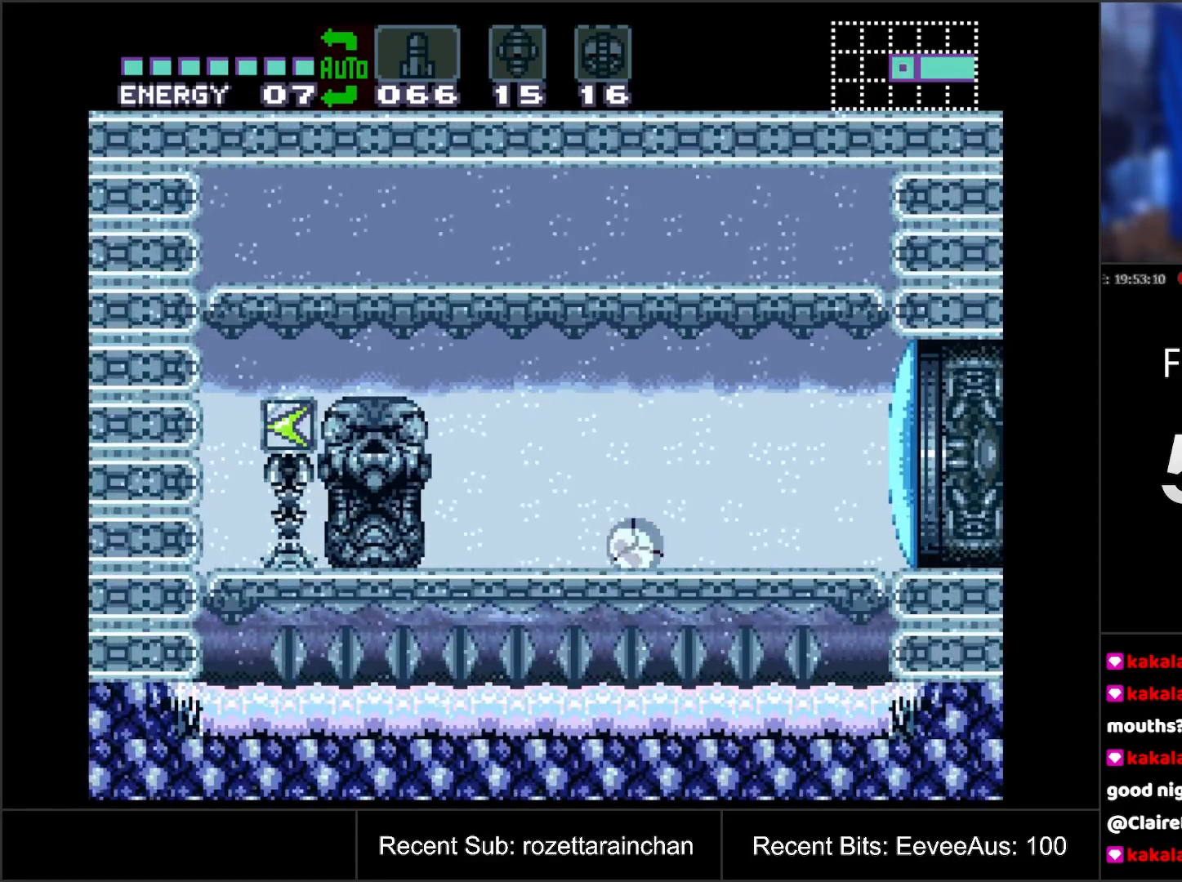
{"buttons": ["B", "DPAD_LEFT"], "events": [[33, "DPAD_LEFT", "down"], [317, "B", "down"]]}
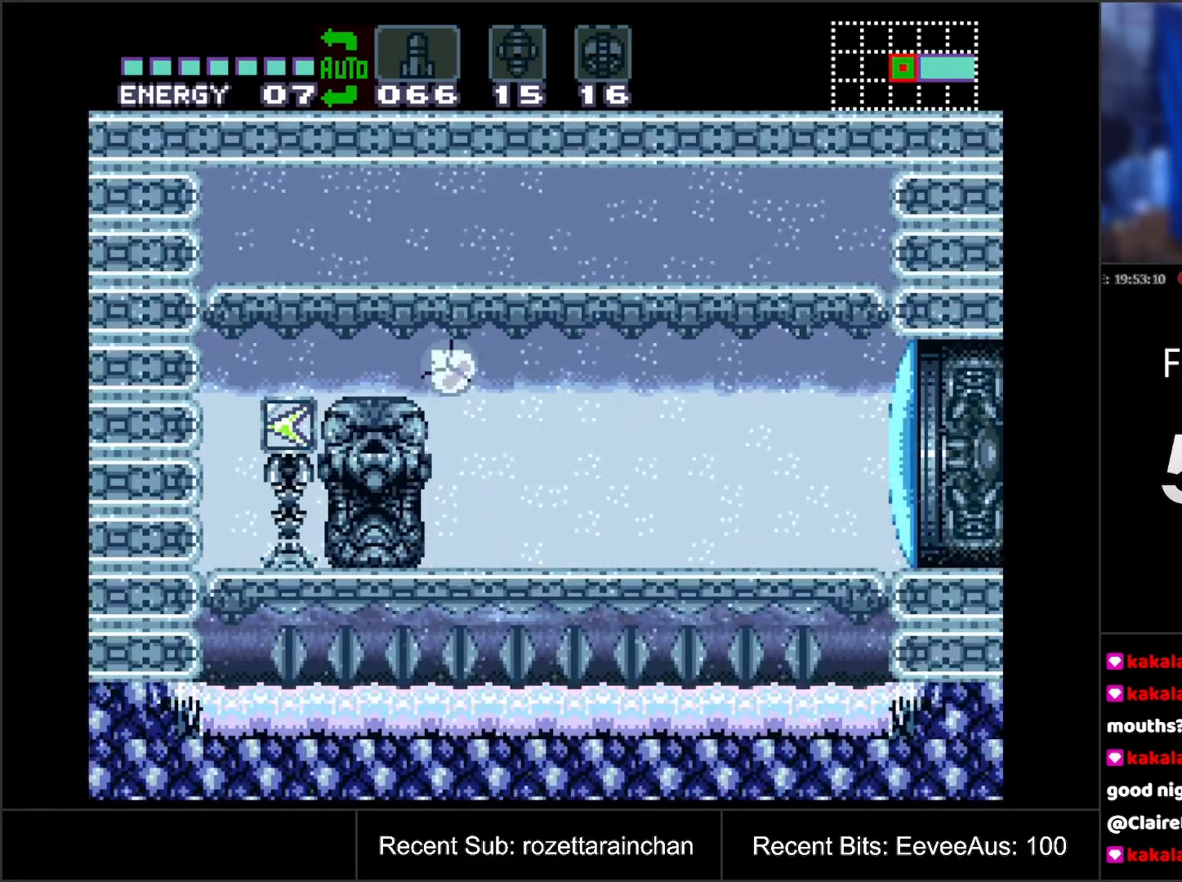
{"buttons": ["DPAD_LEFT"], "events": [[67, "B", "up"]]}
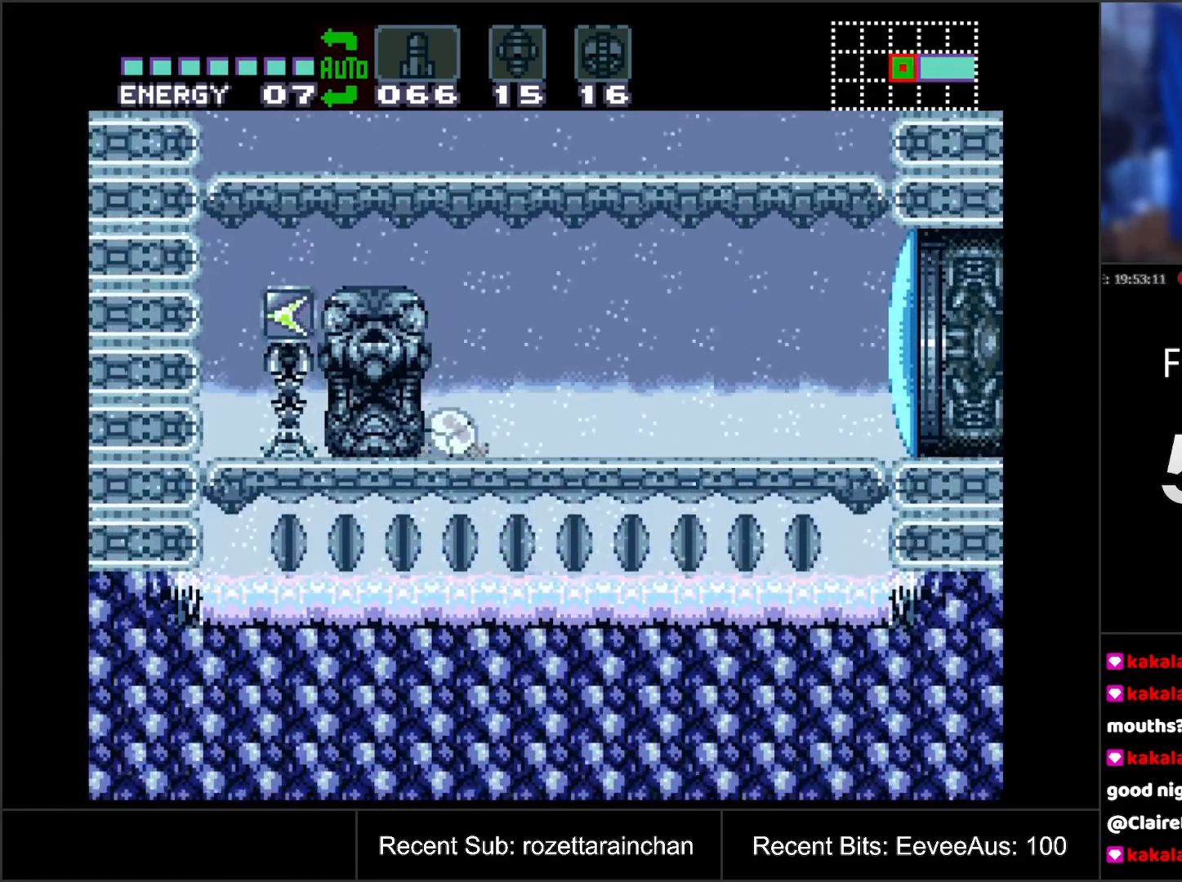
{"buttons": ["B", "DPAD_LEFT"], "events": [[67, "B", "down"]]}
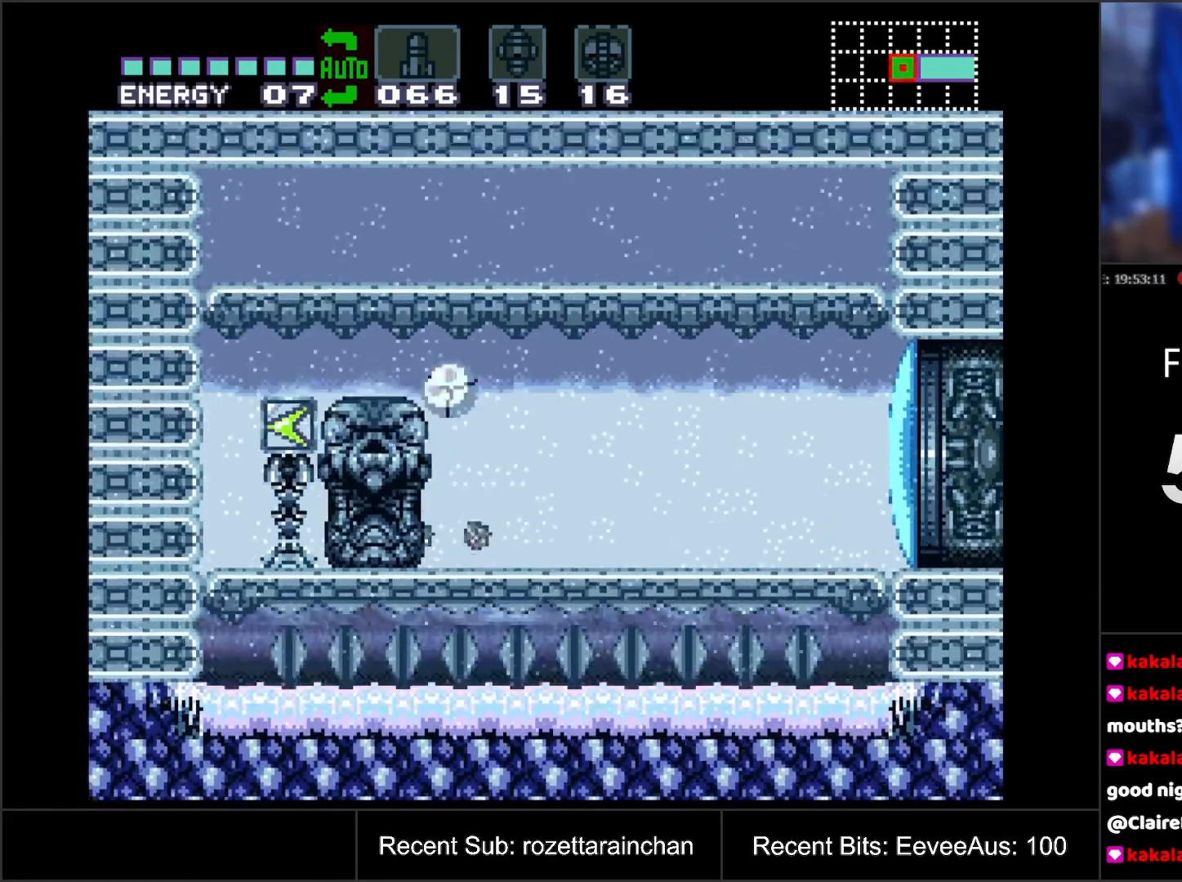
{"buttons": ["B", "DPAD_LEFT"], "events": [[117, "Y", "down"], [267, "Y", "up"]]}